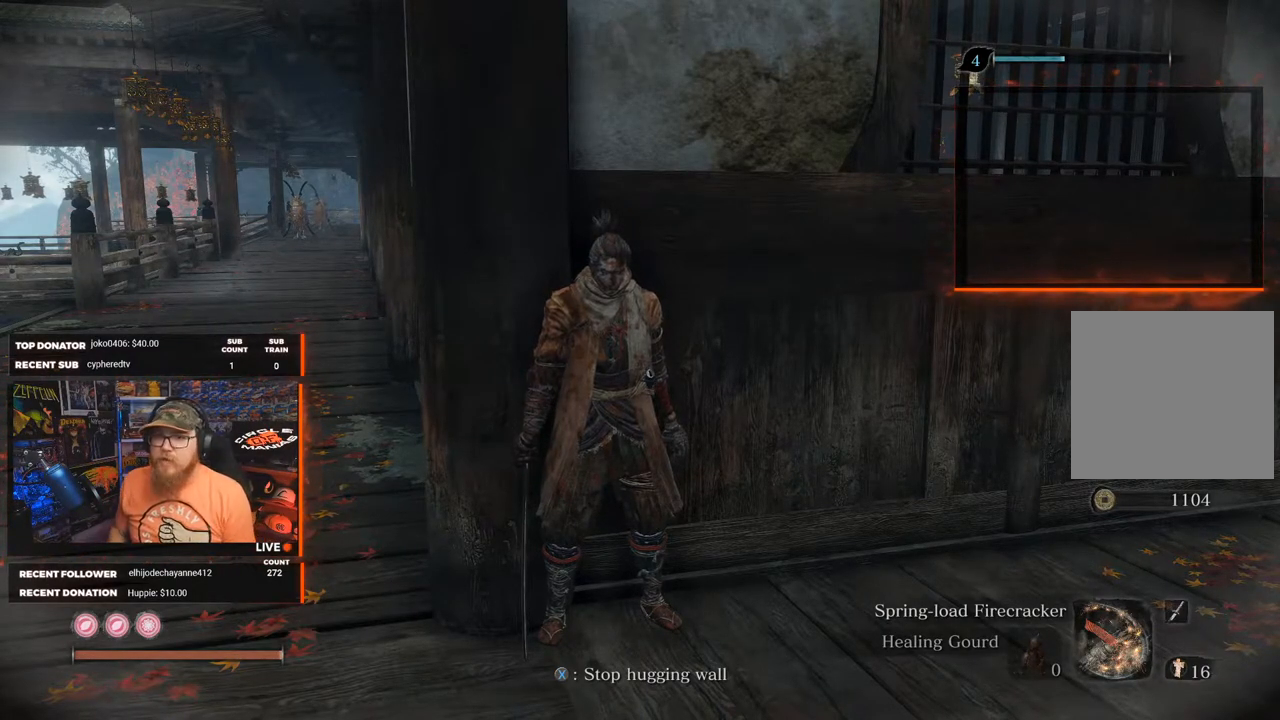
Gameplay with a controller (Xbox layout); each line is a JSON object with the inputs held at the frame after it. "events" lists button and stick changes between this image and that frame as [ms after this image, input, new state], when the widget could be followed in between.
{"buttons": [], "left_stick": "center", "right_stick": "left", "events": [[300, "right_stick", "up"], [383, "right_stick", "left"]]}
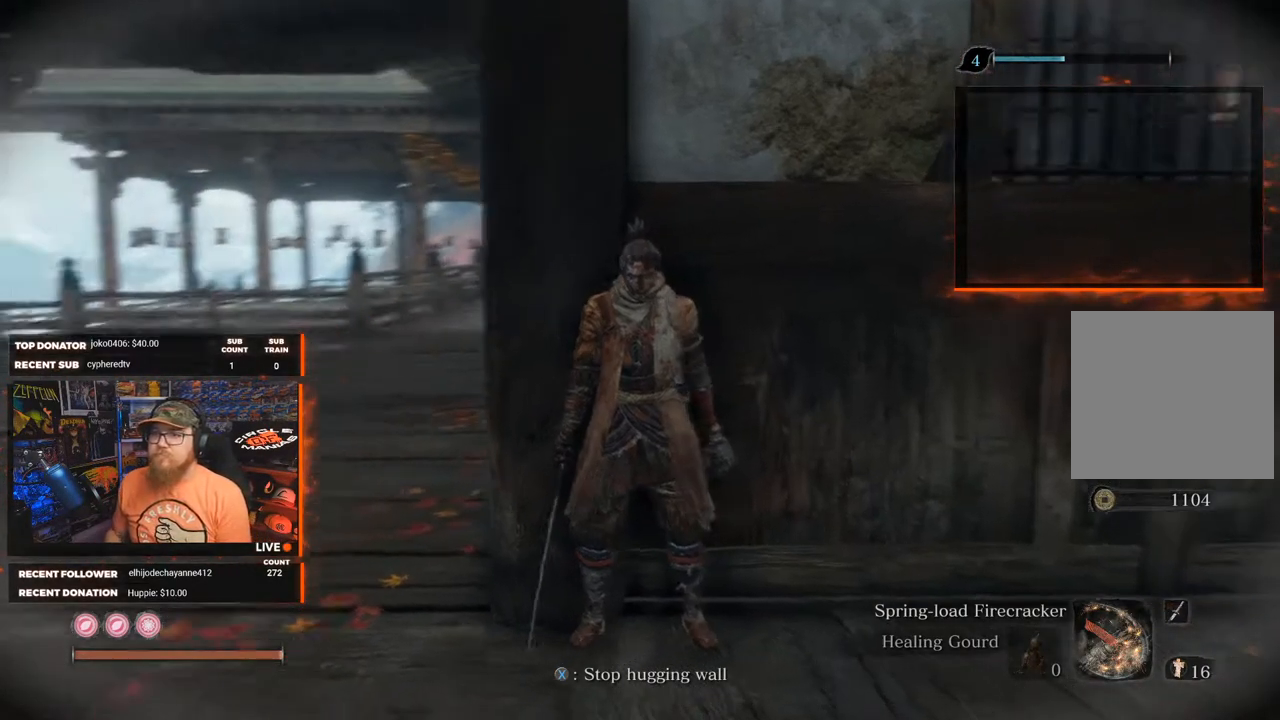
{"buttons": [], "left_stick": "center", "right_stick": "center", "events": [[83, "right_stick", "up-left"], [233, "right_stick", "center"]]}
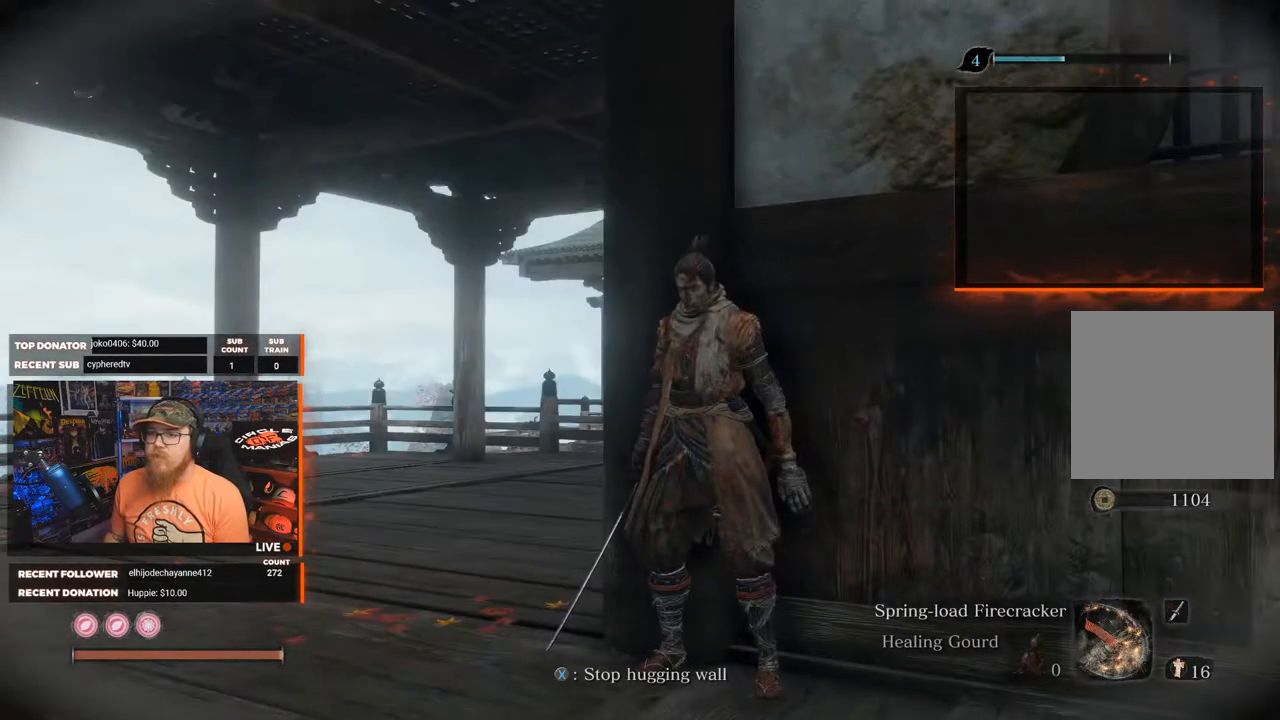
{"buttons": [], "left_stick": "left", "right_stick": "center", "events": [[50, "right_stick", "down-left"], [133, "left_stick", "left"], [450, "right_stick", "center"]]}
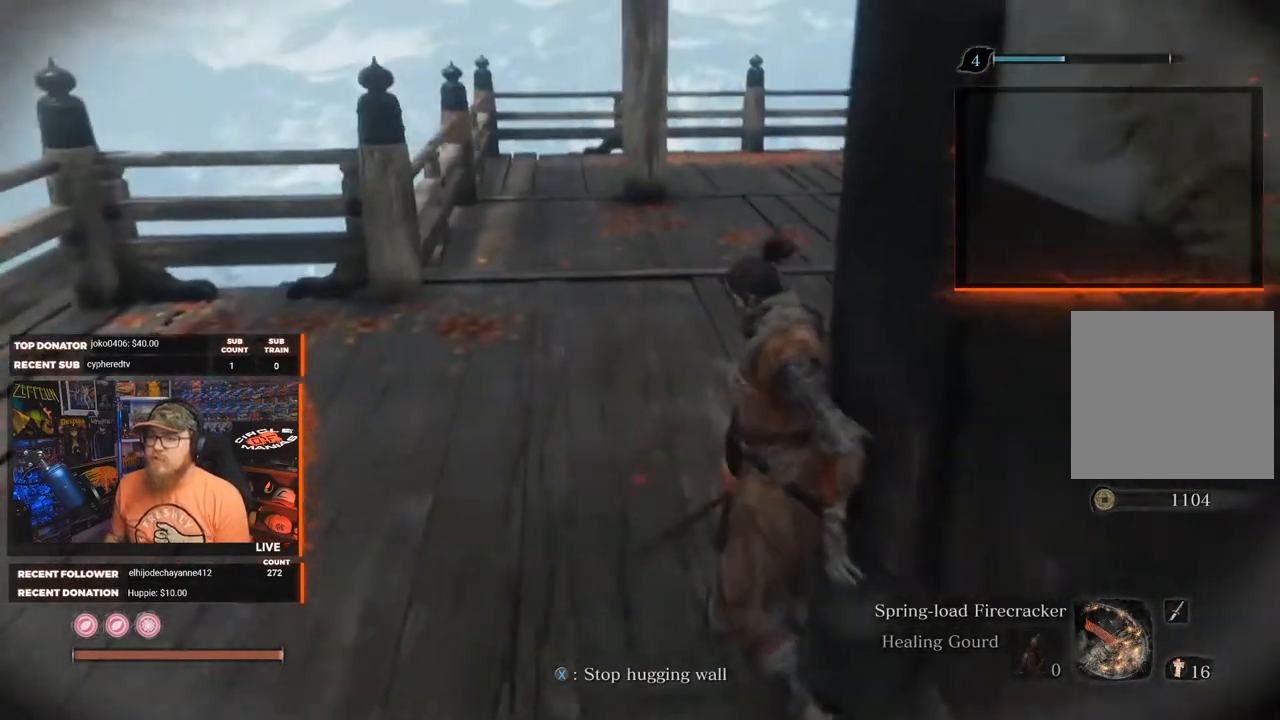
{"buttons": [], "left_stick": "up-left", "right_stick": "center", "events": [[233, "L3", "down"], [367, "left_stick", "up-left"], [383, "L3", "up"]]}
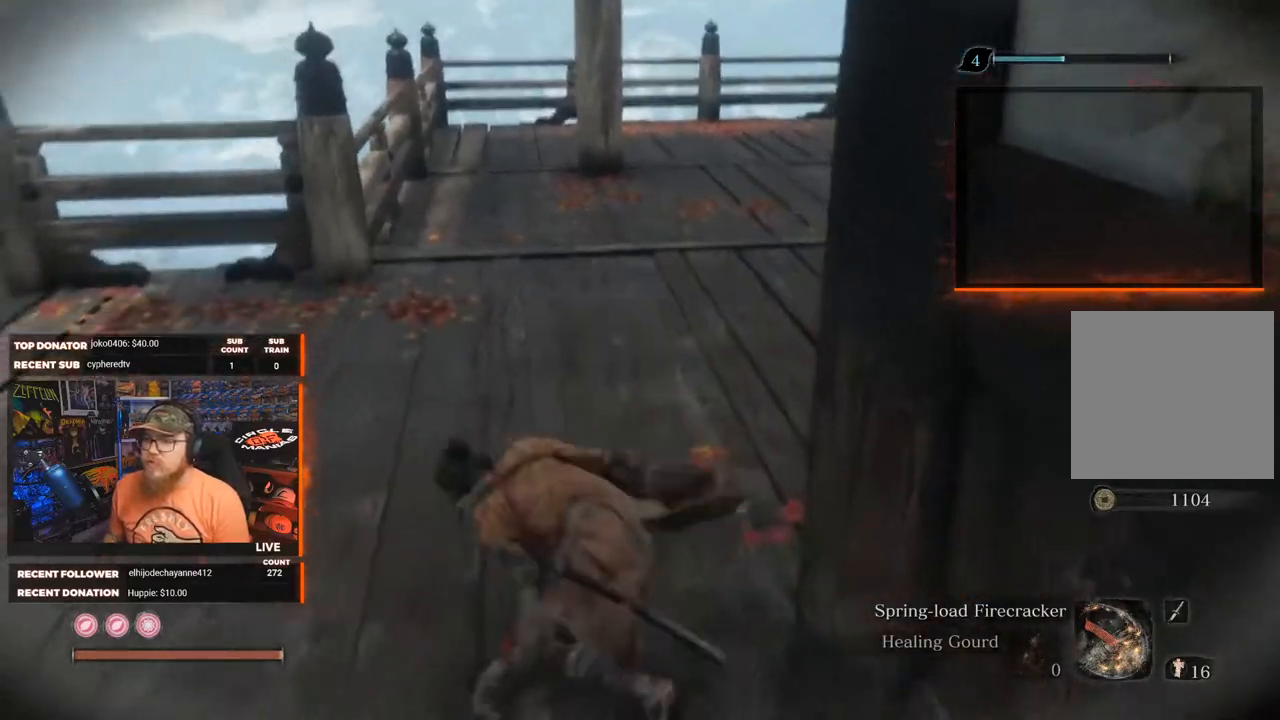
{"buttons": [], "left_stick": "up-left", "right_stick": "up-right", "events": [[50, "left_stick", "center"], [217, "left_stick", "up-left"], [400, "right_stick", "up-right"]]}
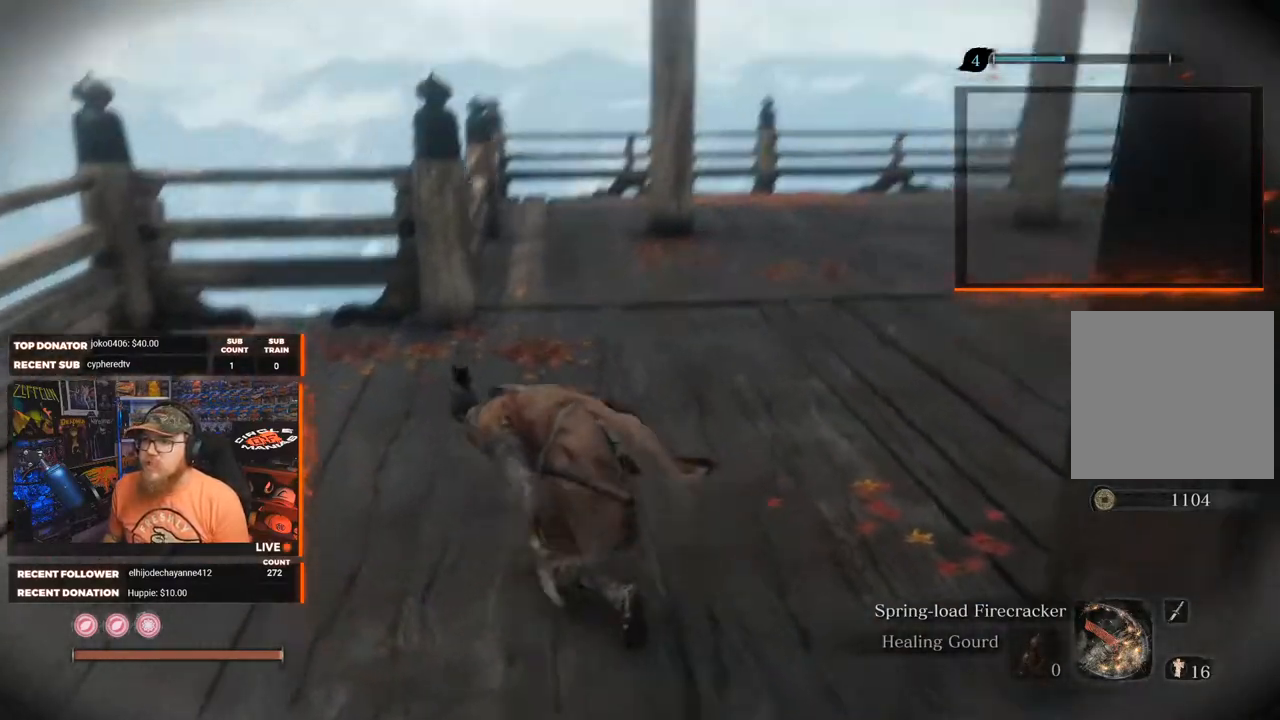
{"buttons": [], "left_stick": "up-left", "right_stick": "down-right", "events": [[300, "right_stick", "down-right"]]}
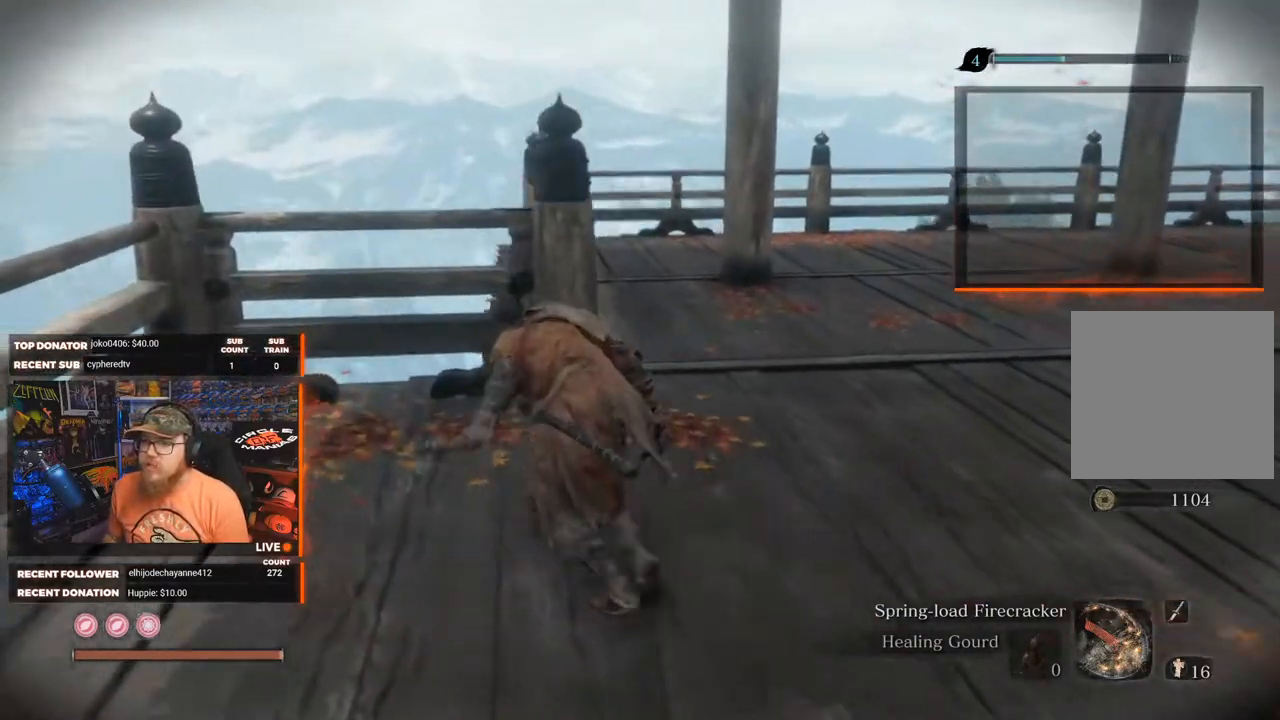
{"buttons": [], "left_stick": "up-left", "right_stick": "down-right", "events": []}
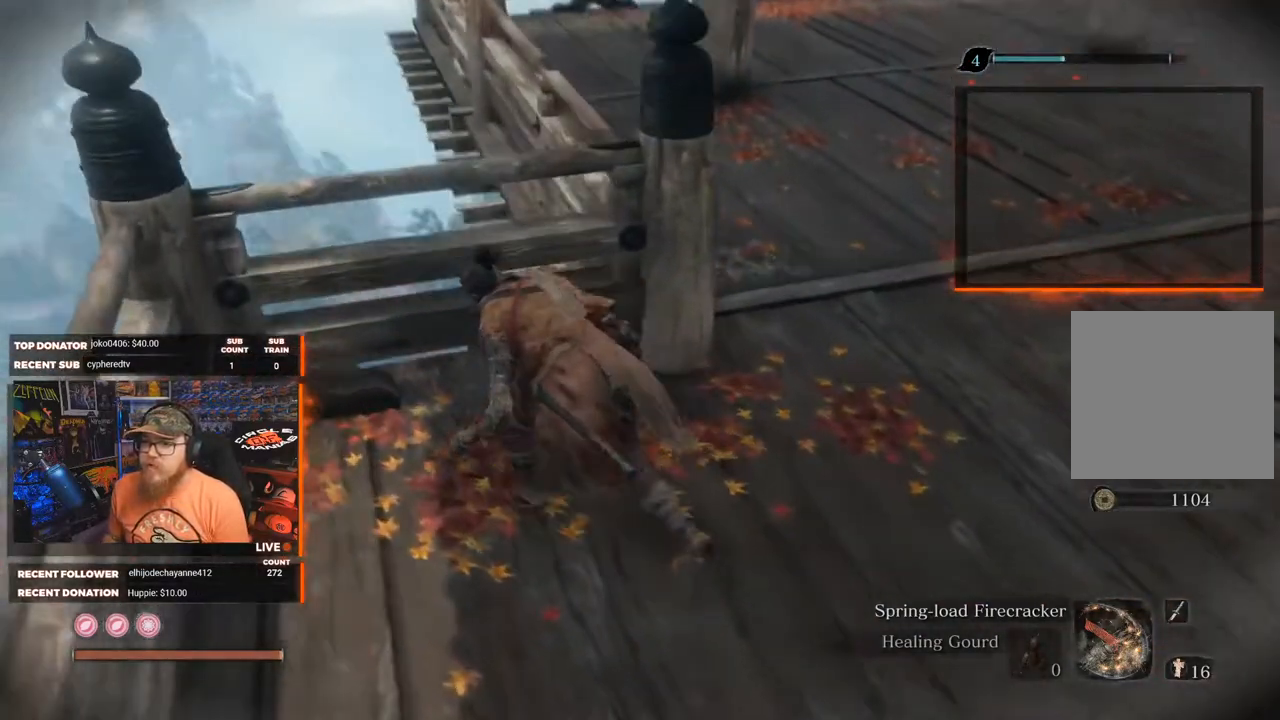
{"buttons": [], "left_stick": "center", "right_stick": "down-right", "events": [[250, "left_stick", "center"]]}
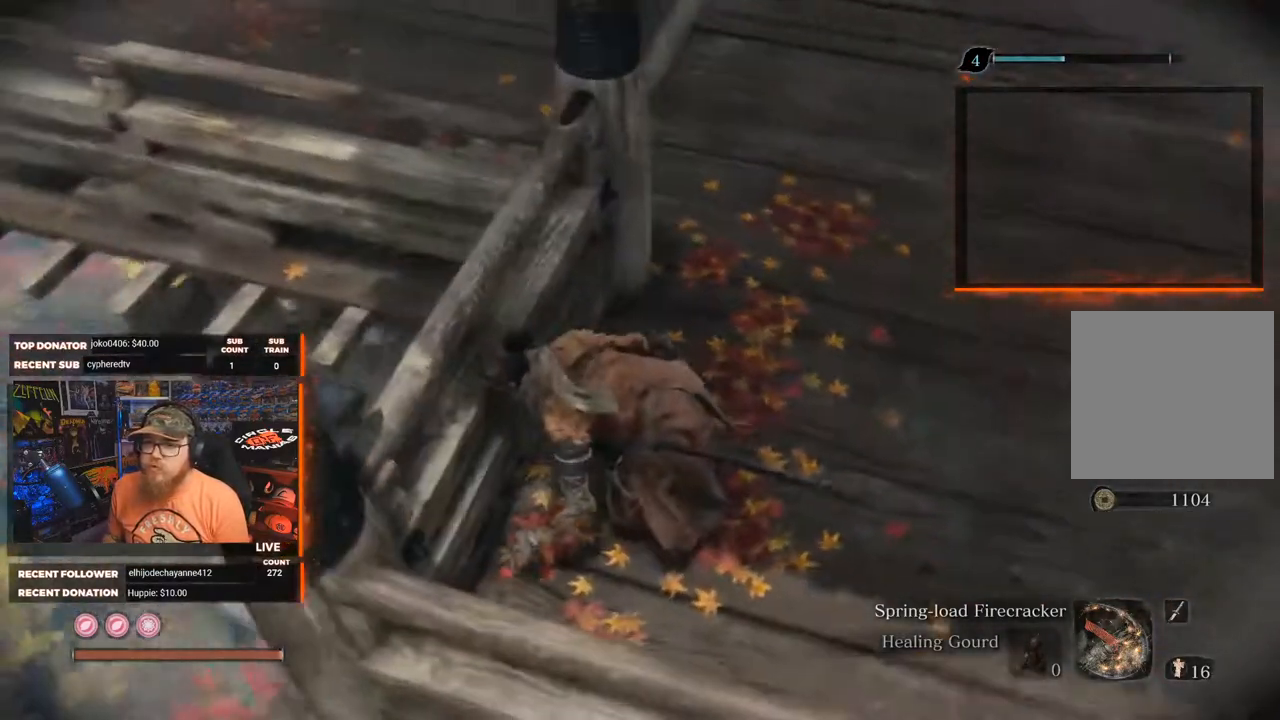
{"buttons": [], "left_stick": "center", "right_stick": "center", "events": [[67, "left_stick", "down-left"], [167, "left_stick", "center"], [433, "right_stick", "center"]]}
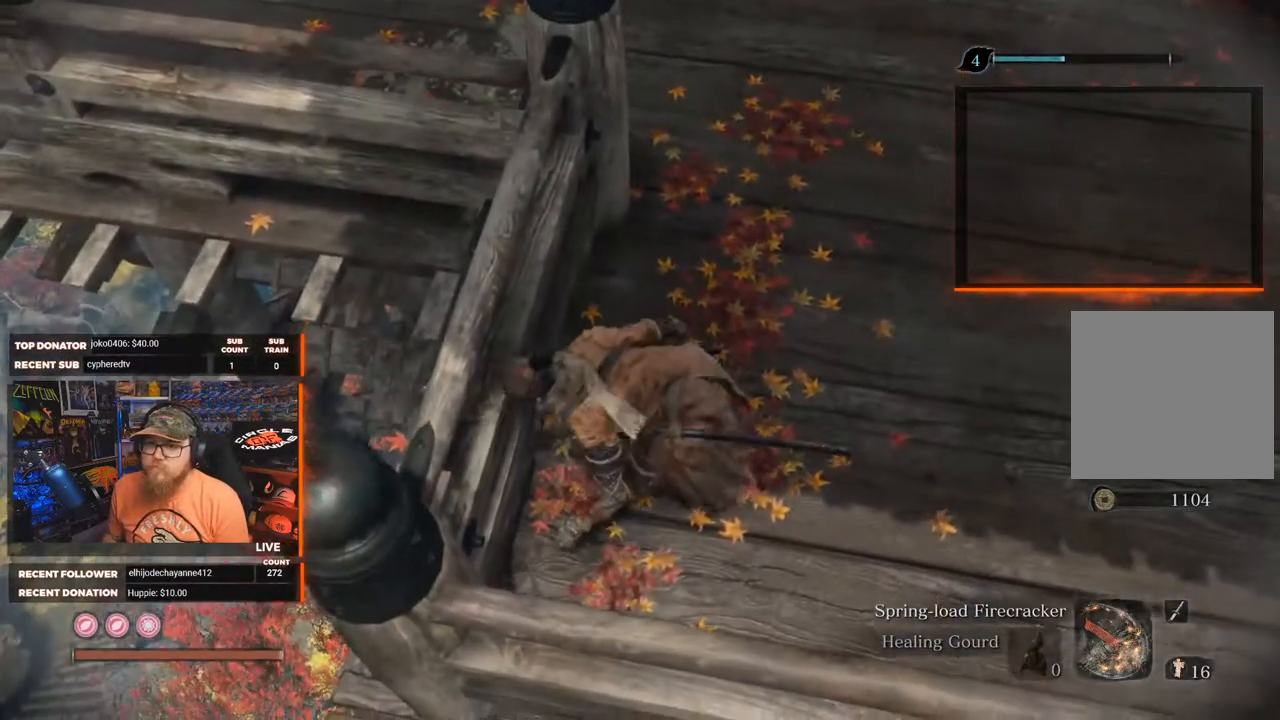
{"buttons": [], "left_stick": "up", "right_stick": "up", "events": [[17, "right_stick", "up"], [33, "left_stick", "up"]]}
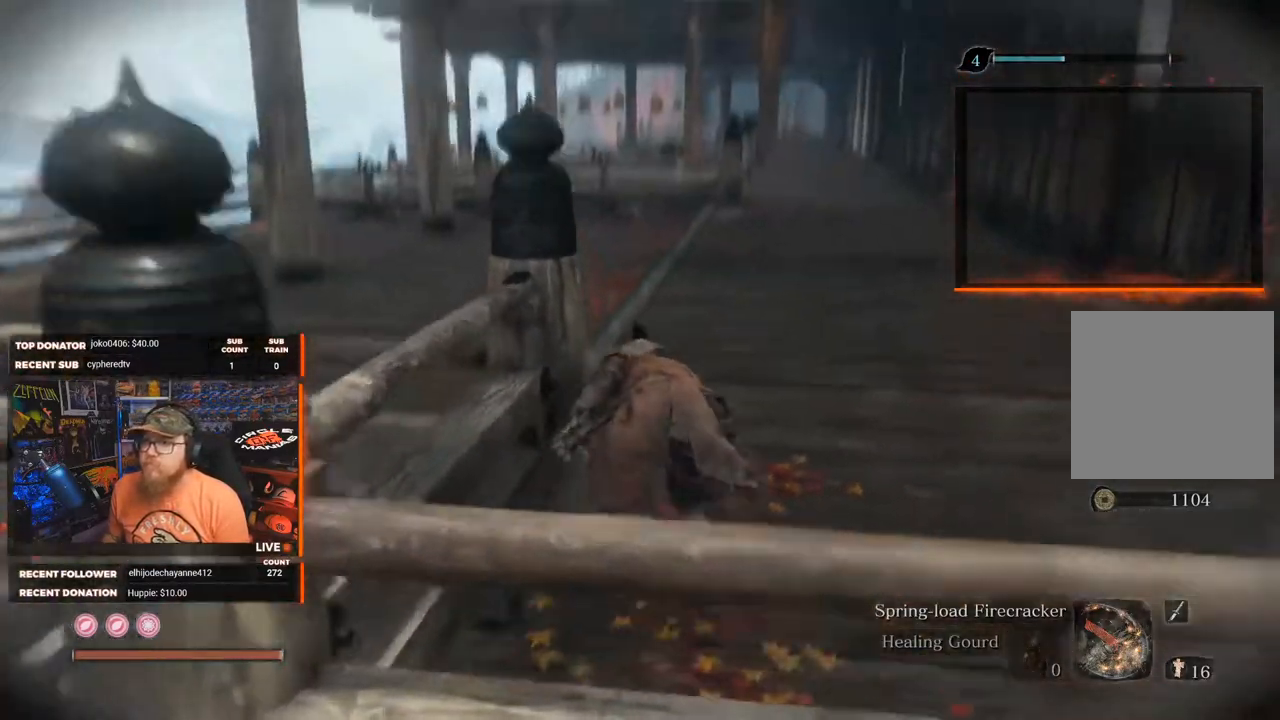
{"buttons": [], "left_stick": "up-left", "right_stick": "center", "events": [[150, "right_stick", "center"], [367, "left_stick", "up-left"]]}
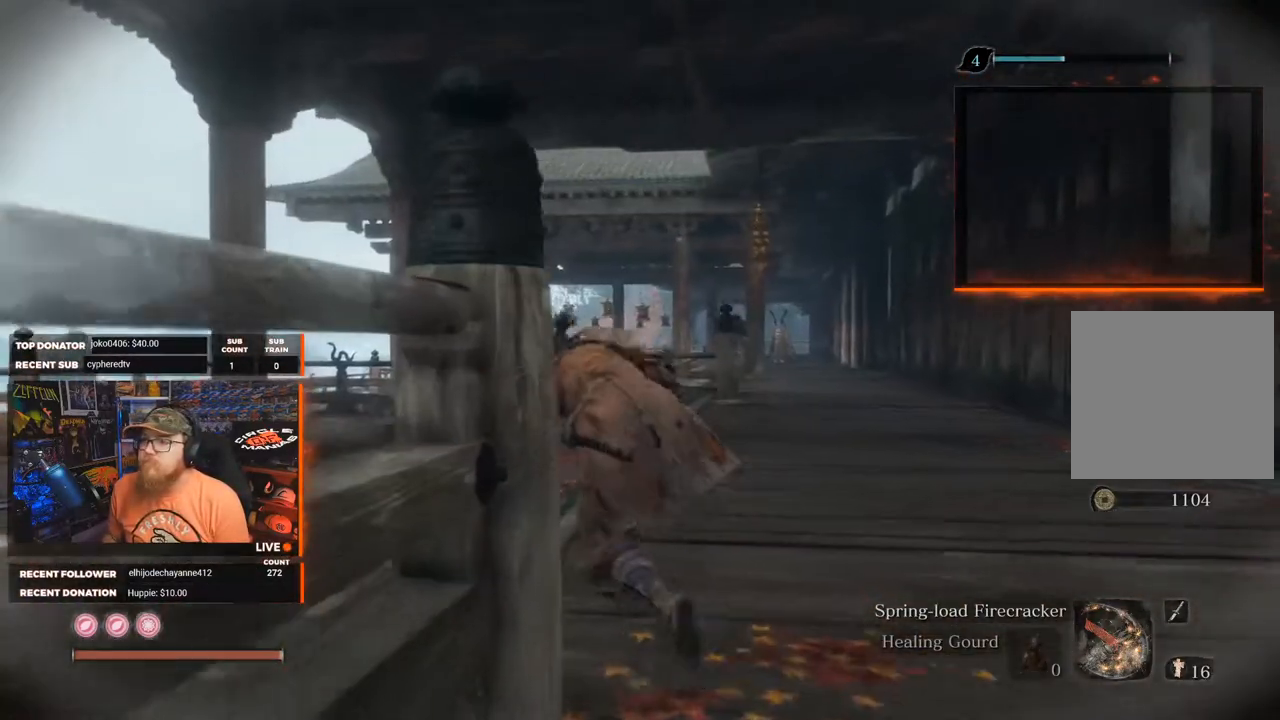
{"buttons": [], "left_stick": "up-left", "right_stick": "down", "events": [[17, "right_stick", "down"]]}
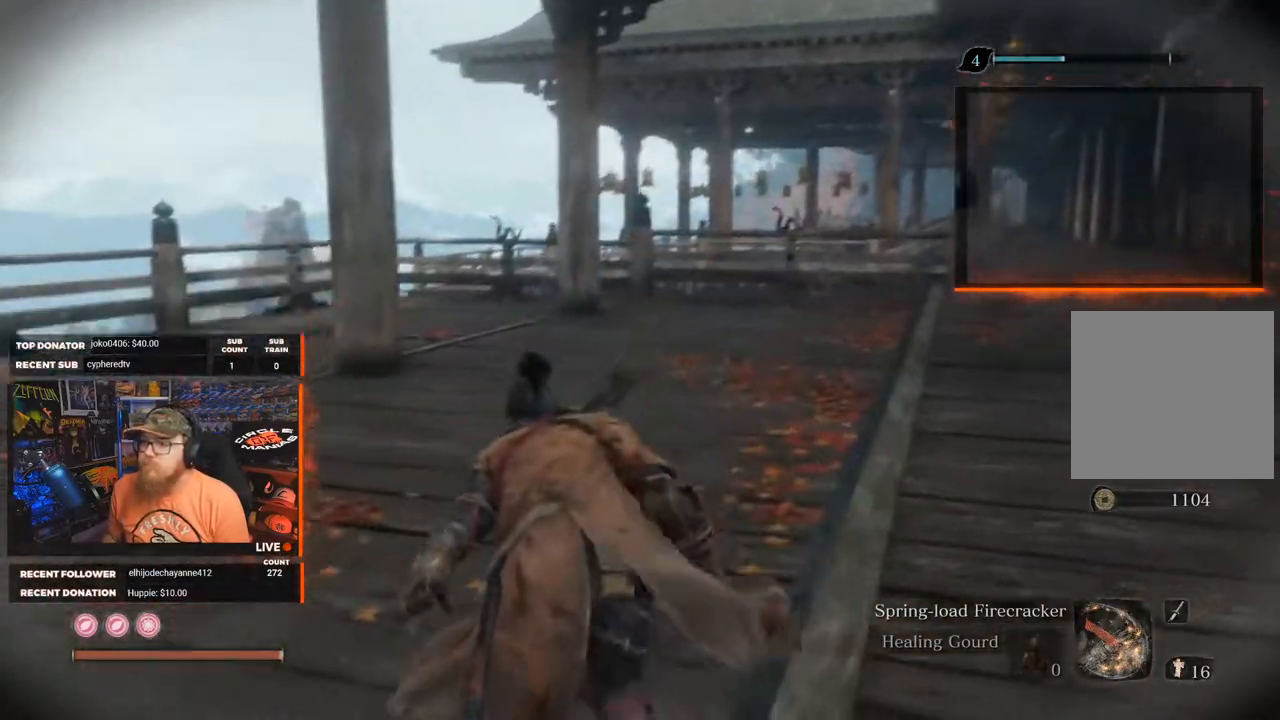
{"buttons": [], "left_stick": "up", "right_stick": "center", "events": [[50, "left_stick", "up"], [383, "right_stick", "center"]]}
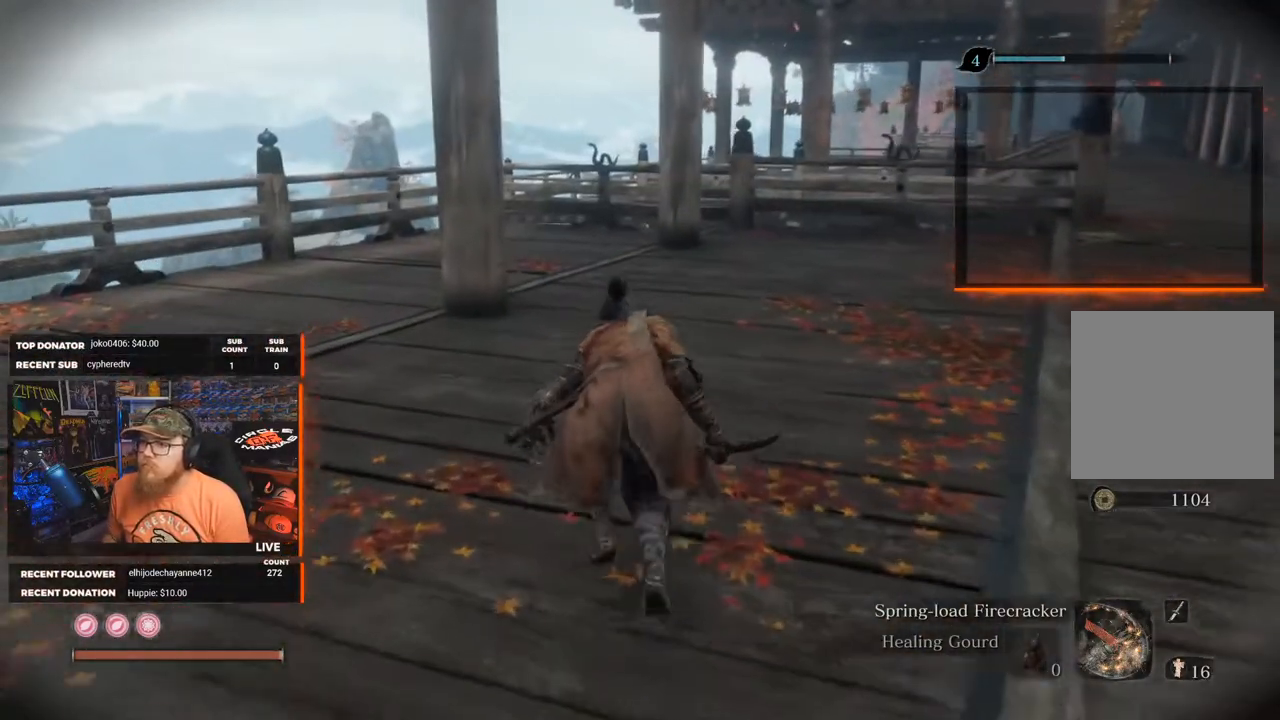
{"buttons": [], "left_stick": "up", "right_stick": "center", "events": []}
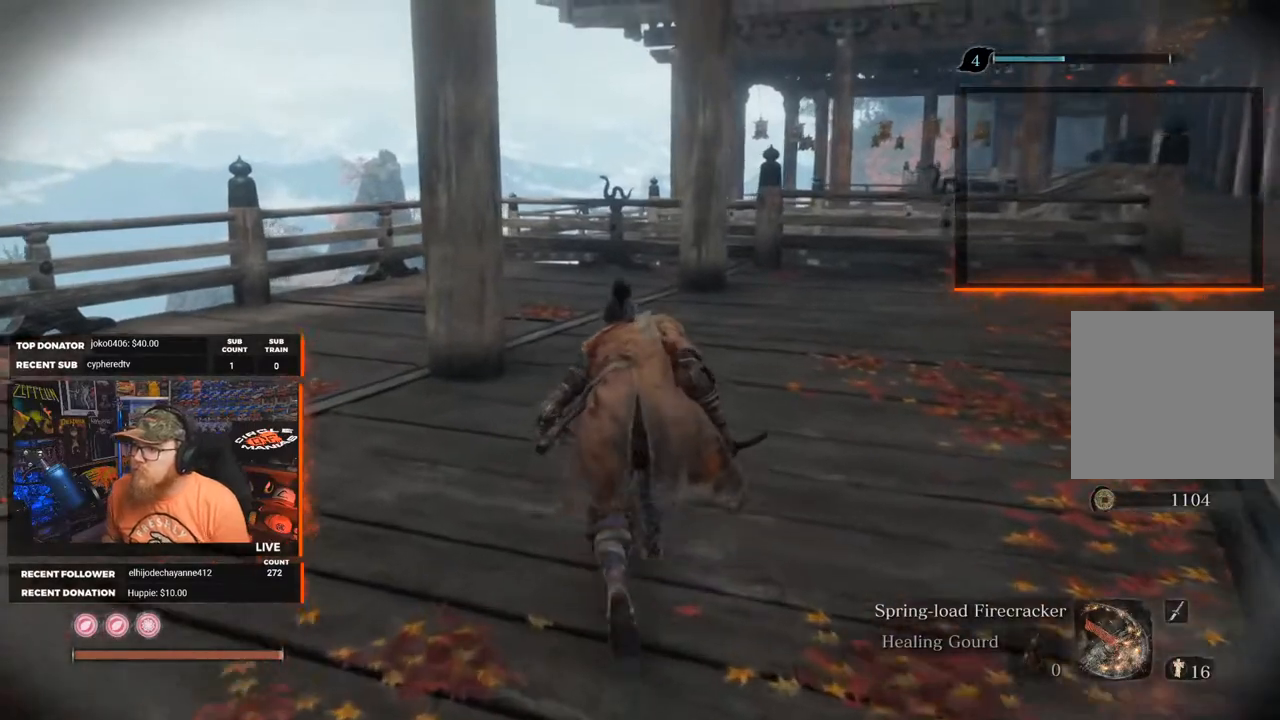
{"buttons": [], "left_stick": "up", "right_stick": "down-right", "events": [[250, "right_stick", "down-right"]]}
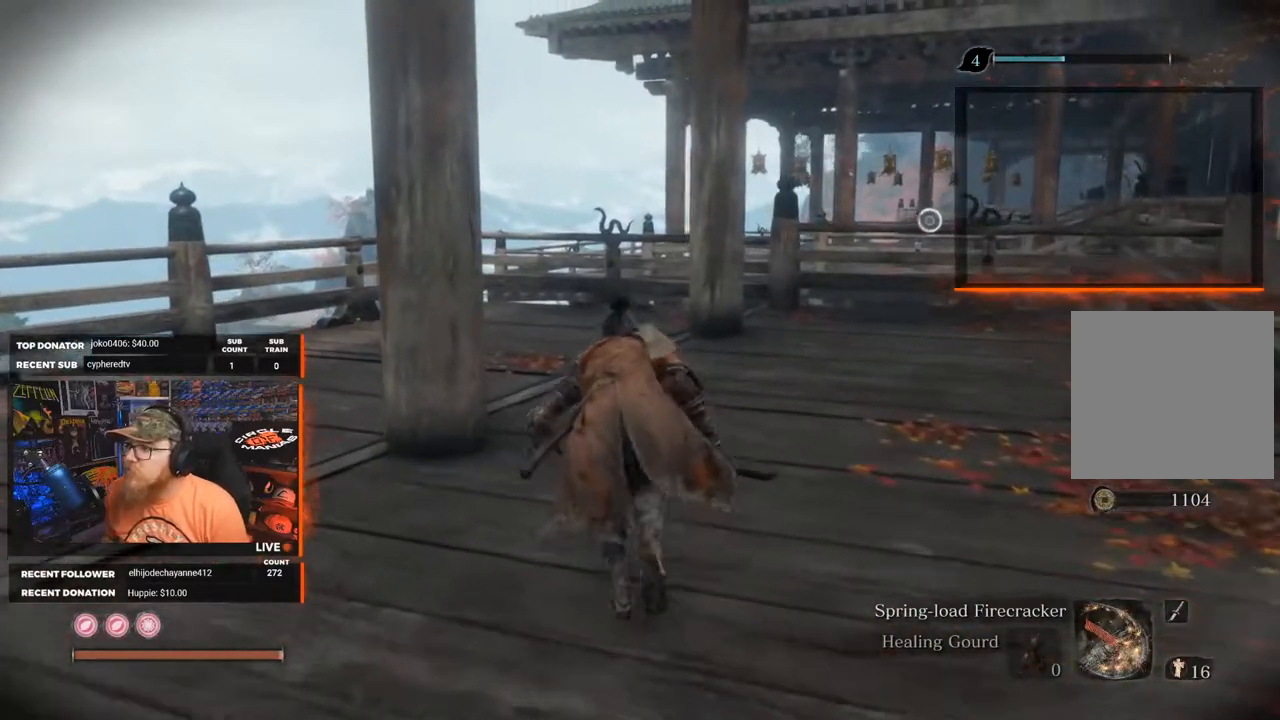
{"buttons": [], "left_stick": "up", "right_stick": "down-right", "events": []}
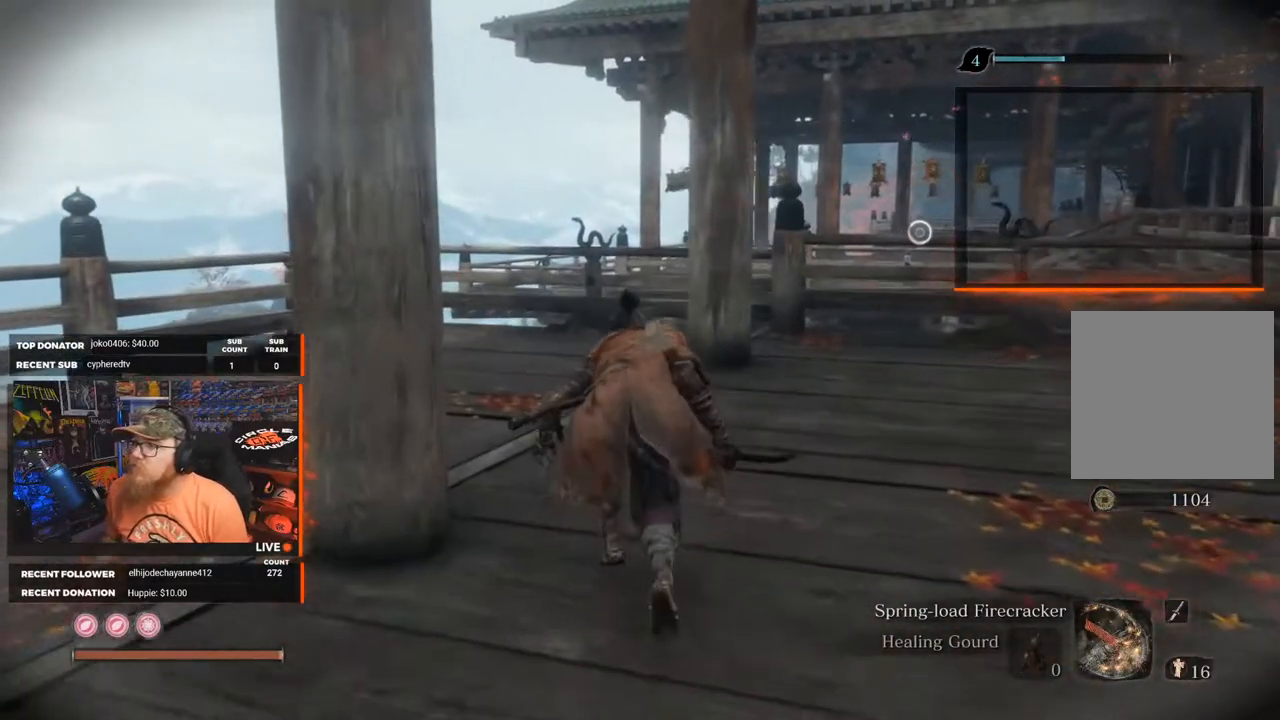
{"buttons": [], "left_stick": "up", "right_stick": "down-right", "events": []}
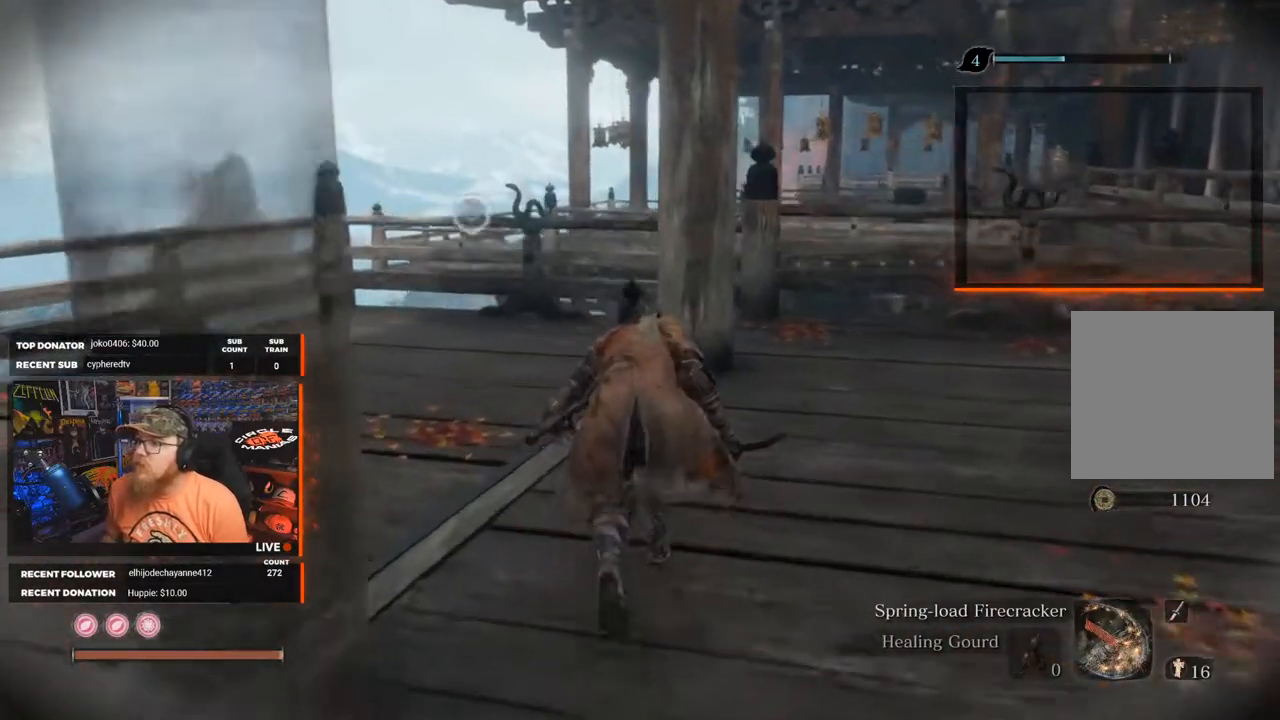
{"buttons": [], "left_stick": "up", "right_stick": "center", "events": [[450, "right_stick", "center"]]}
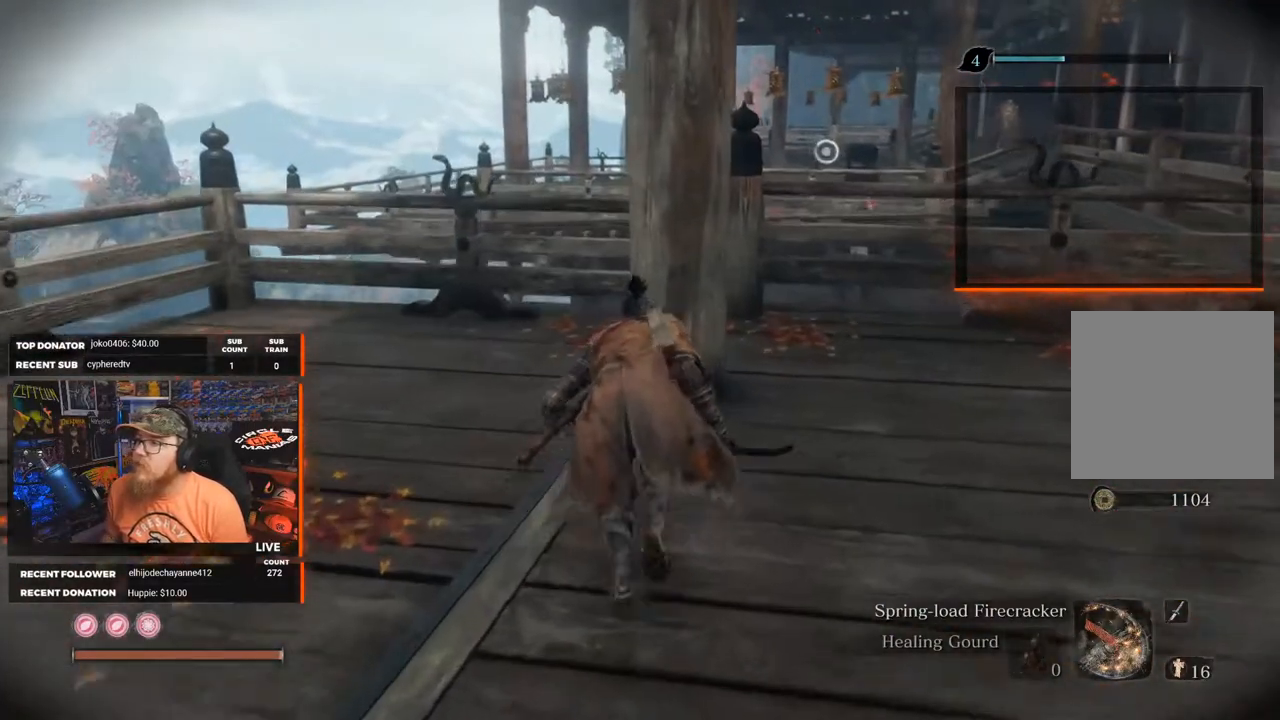
{"buttons": [], "left_stick": "up", "right_stick": "center", "events": []}
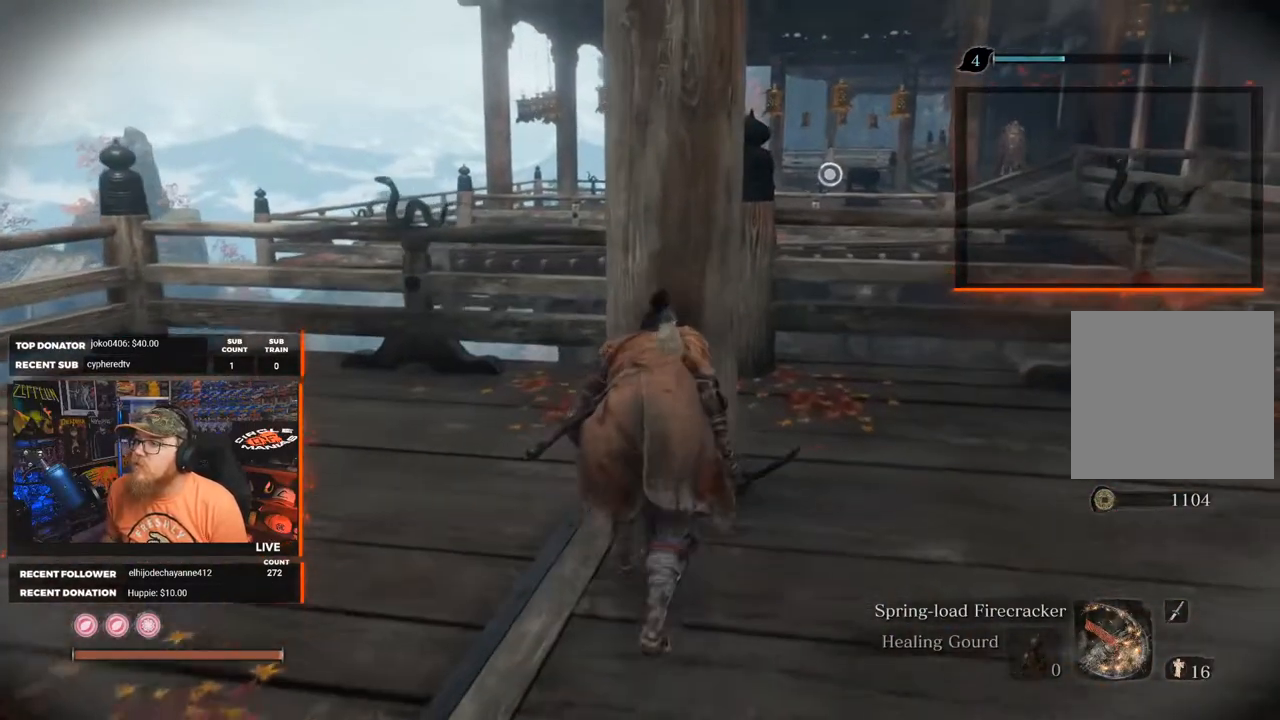
{"buttons": [], "left_stick": "up", "right_stick": "up-right", "events": [[33, "right_stick", "down"], [217, "left_stick", "up-left"], [417, "left_stick", "up"], [467, "right_stick", "up-right"]]}
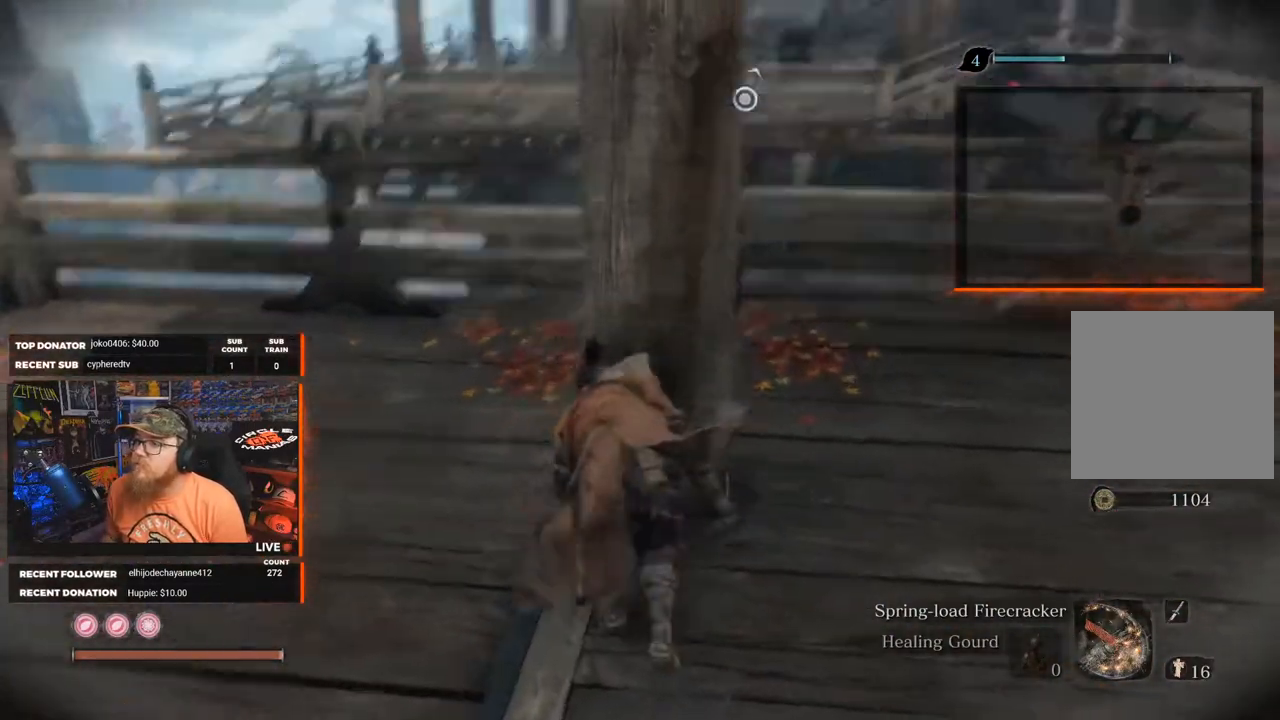
{"buttons": [], "left_stick": "center", "right_stick": "center", "events": [[217, "right_stick", "center"], [267, "left_stick", "center"]]}
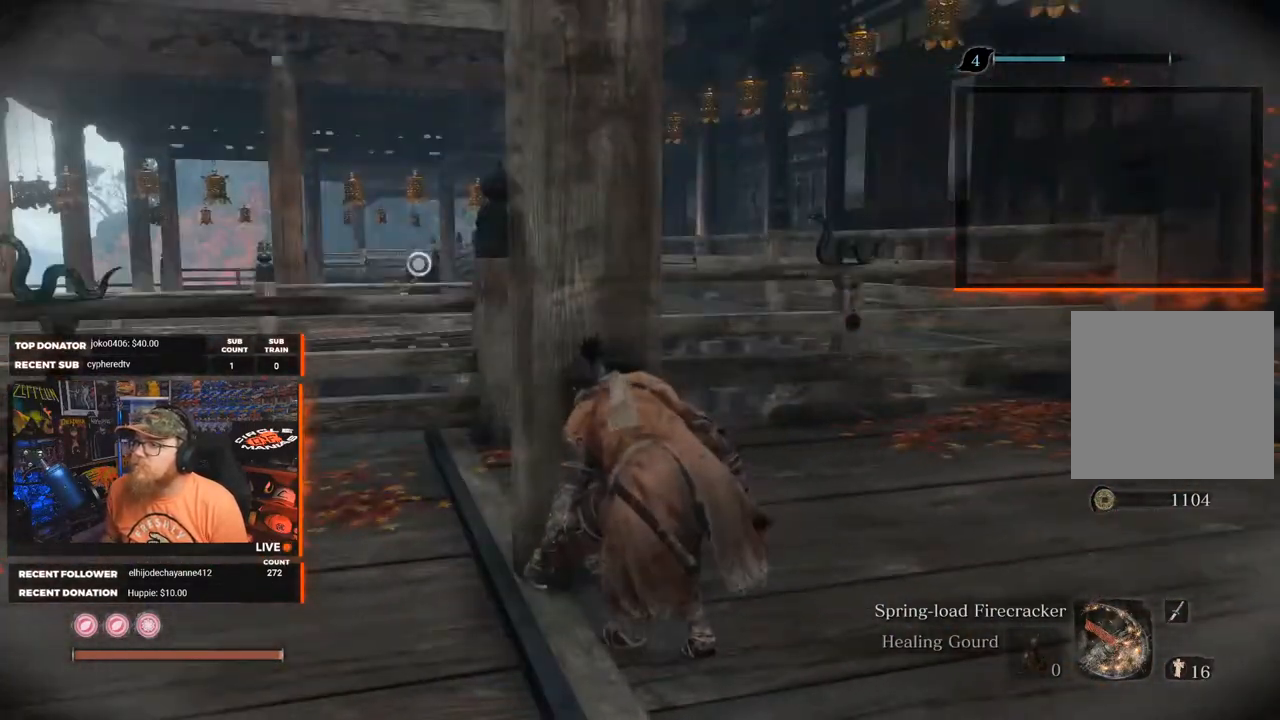
{"buttons": [], "left_stick": "up", "right_stick": "center", "events": [[250, "right_stick", "down-left"], [300, "right_stick", "left"], [383, "left_stick", "up"], [450, "right_stick", "center"]]}
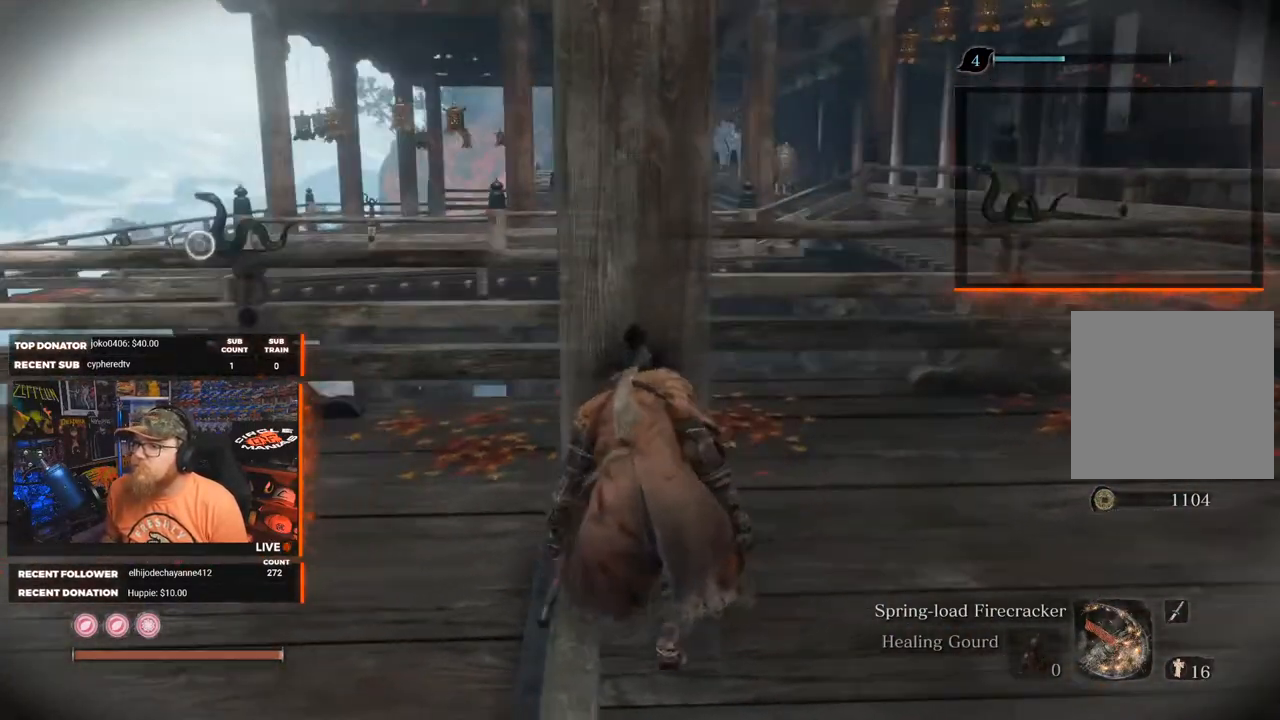
{"buttons": [], "left_stick": "up-left", "right_stick": "down", "events": [[17, "left_stick", "center"], [467, "right_stick", "down"], [483, "left_stick", "up-left"]]}
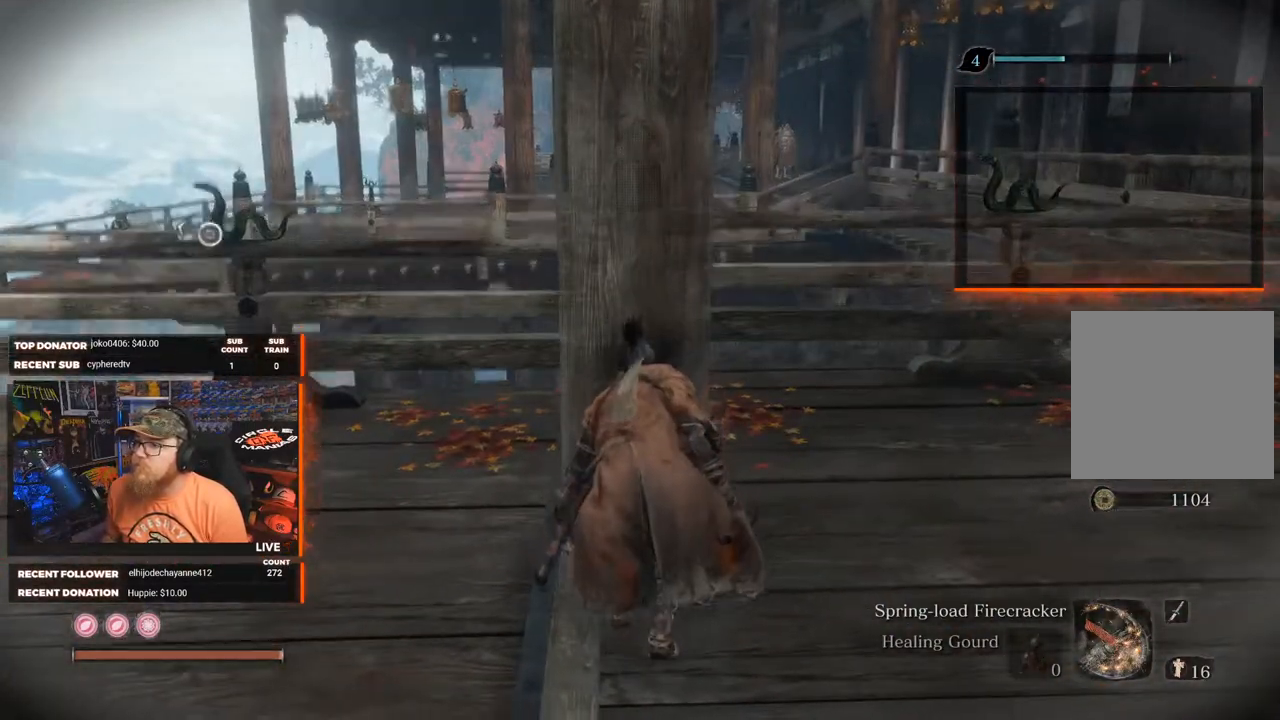
{"buttons": [], "left_stick": "up", "right_stick": "down-right", "events": [[117, "right_stick", "down-right"], [450, "left_stick", "up"]]}
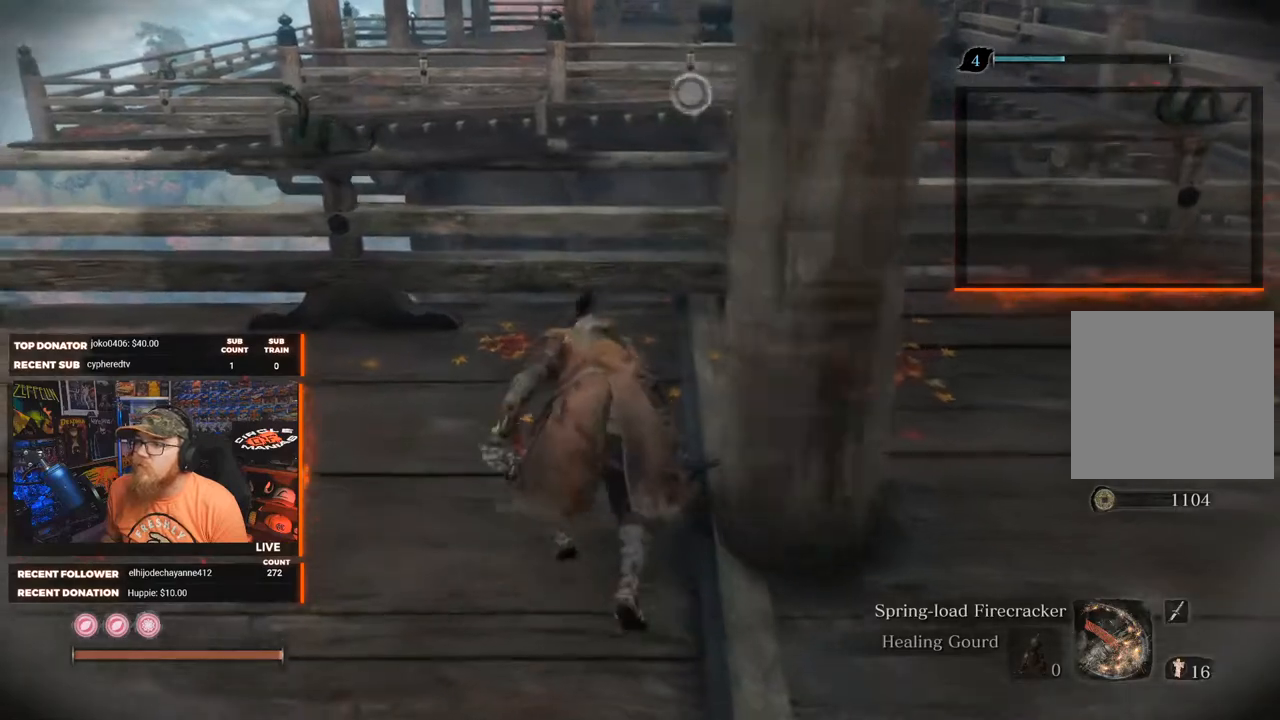
{"buttons": [], "left_stick": "up", "right_stick": "down", "events": [[300, "right_stick", "down"]]}
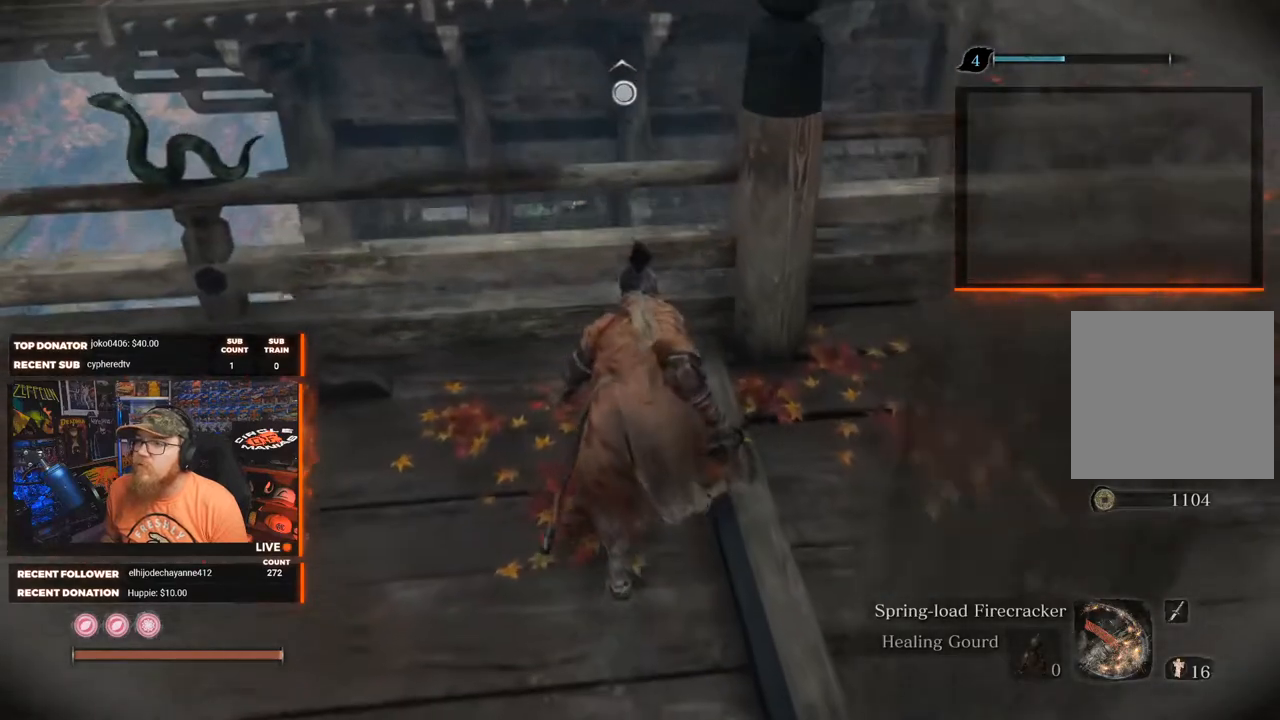
{"buttons": [], "left_stick": "up", "right_stick": "down", "events": []}
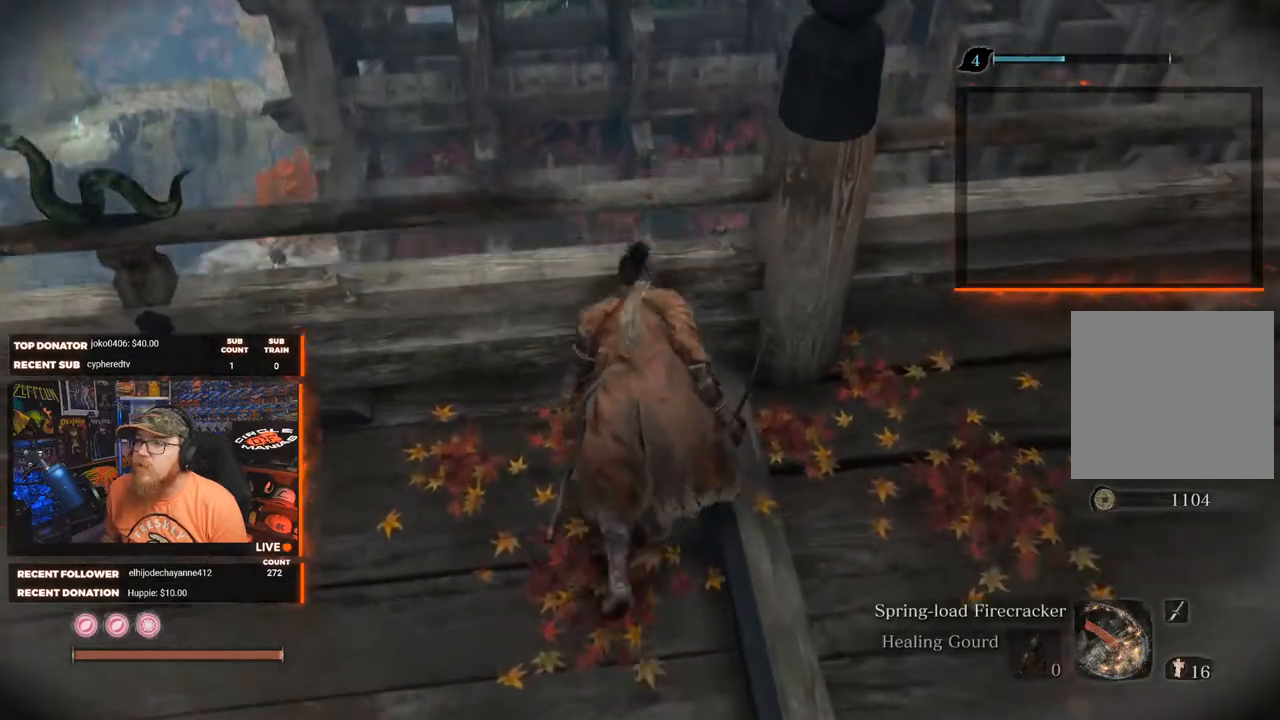
{"buttons": [], "left_stick": "center", "right_stick": "center", "events": [[333, "right_stick", "center"], [350, "left_stick", "center"]]}
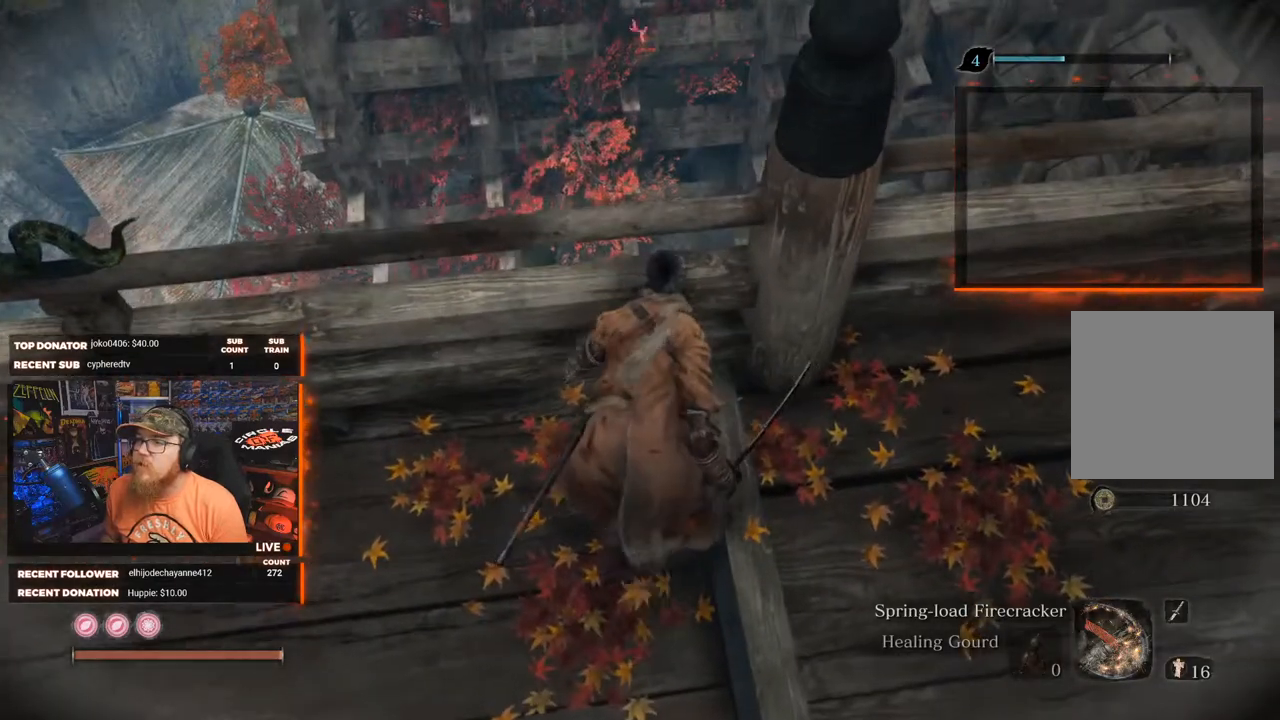
{"buttons": [], "left_stick": "center", "right_stick": "center", "events": [[17, "right_stick", "up-right"], [117, "right_stick", "up"], [467, "right_stick", "center"]]}